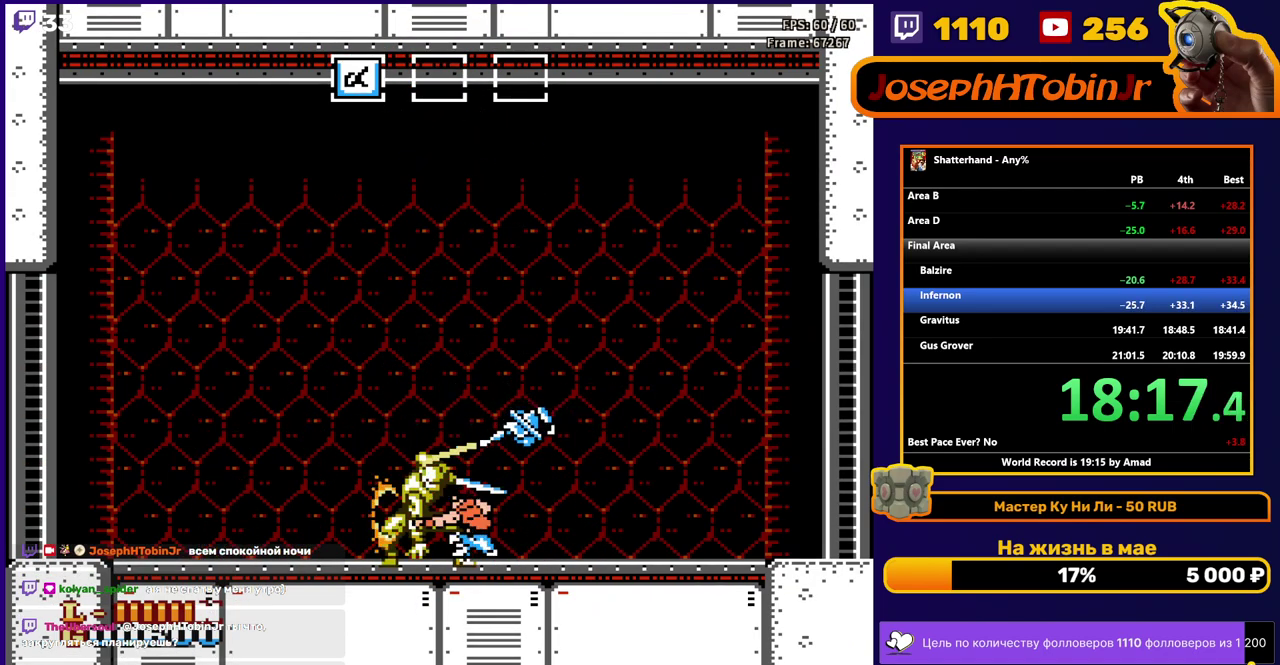
Gameplay with a controller (Nintendo layout); each line is a JSON object with the inputs held at the frame after it. "events" lists button and stick changes between this image and that frame as [ms after this image, input, new state], when the widget could be followed in between. Not read: L3 R3.
{"buttons": ["B", "DPAD_DOWN", "DPAD_LEFT"], "events": [[67, "B", "up"], [117, "B", "down"], [167, "B", "up"], [233, "B", "down"], [300, "B", "up"], [350, "B", "down"], [417, "B", "up"], [467, "B", "down"]]}
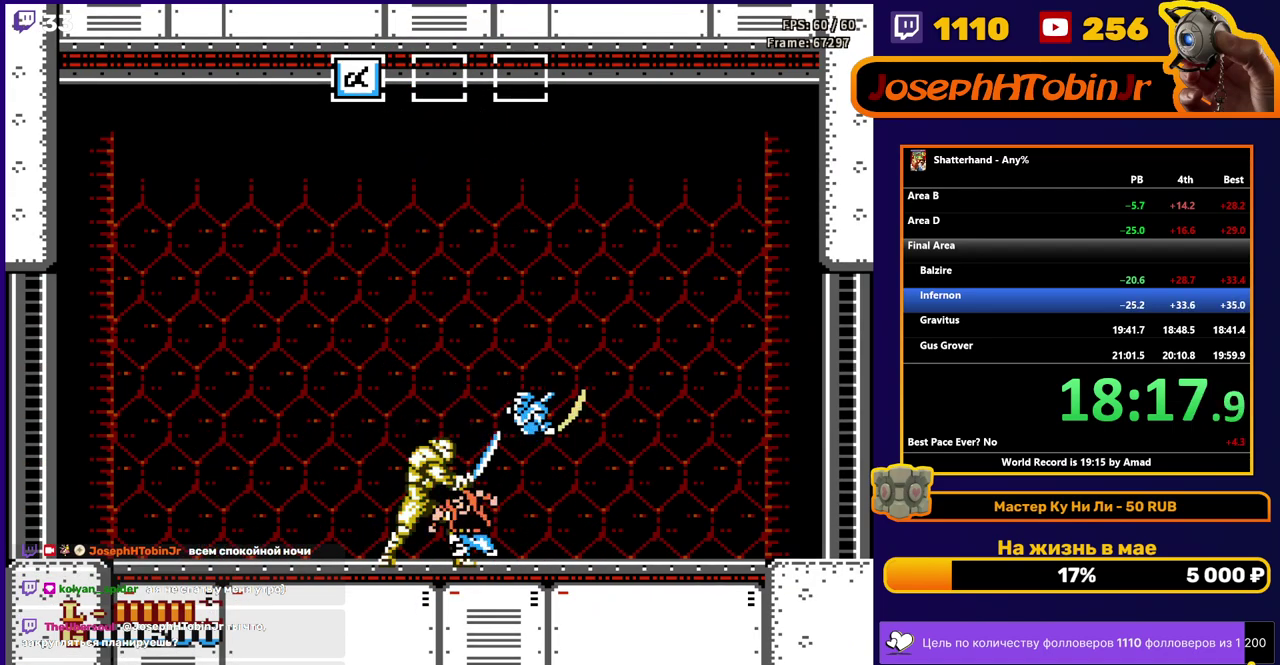
{"buttons": ["B", "DPAD_DOWN", "DPAD_LEFT"], "events": [[33, "B", "up"], [83, "B", "down"], [150, "B", "up"], [200, "B", "down"], [267, "B", "up"], [333, "B", "down"], [400, "B", "up"], [450, "B", "down"]]}
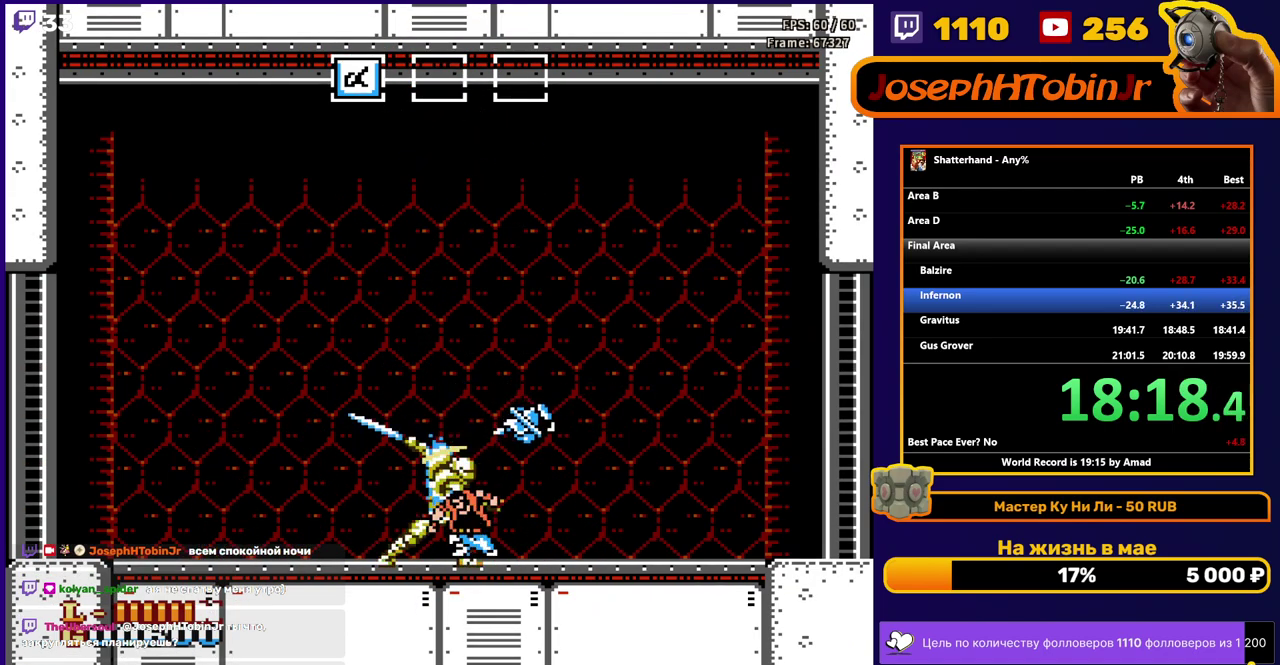
{"buttons": ["DPAD_DOWN", "DPAD_LEFT"], "events": [[17, "B", "up"], [67, "B", "down"], [133, "B", "up"], [183, "B", "down"], [250, "B", "up"], [317, "B", "down"], [383, "B", "up"], [433, "B", "down"], [500, "B", "up"]]}
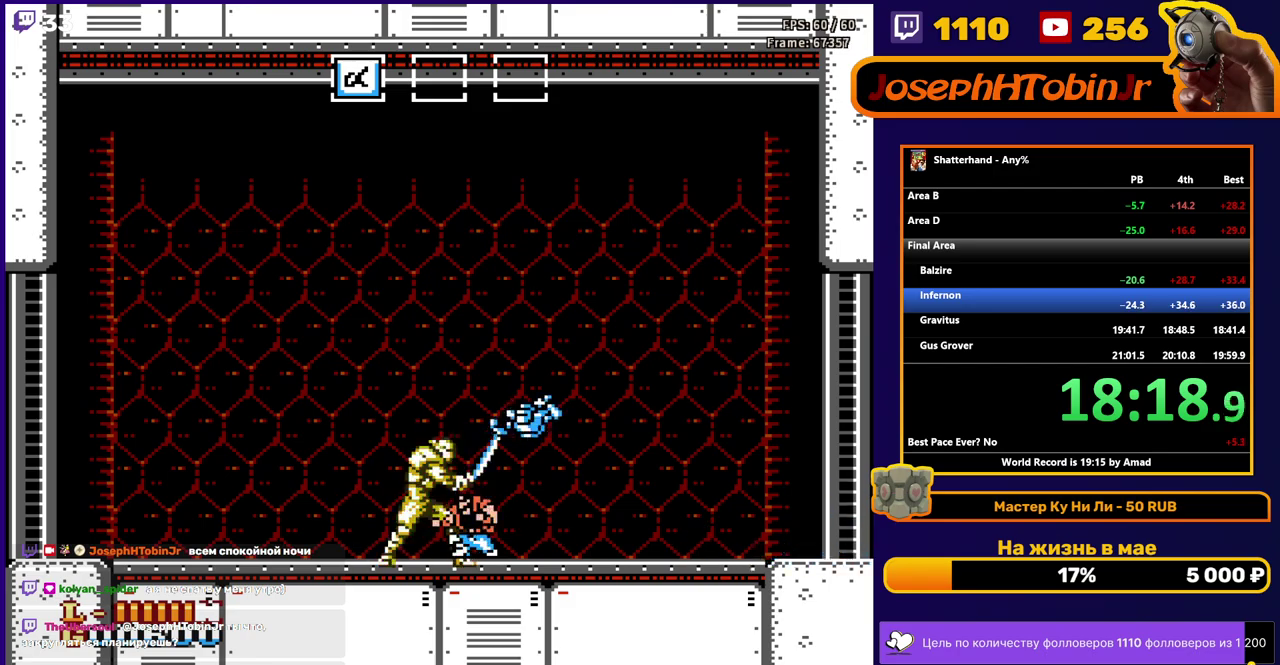
{"buttons": ["DPAD_DOWN", "DPAD_LEFT"], "events": [[50, "B", "down"], [117, "B", "up"], [167, "B", "down"], [233, "B", "up"], [283, "B", "down"], [367, "B", "up"], [417, "B", "down"], [483, "B", "up"]]}
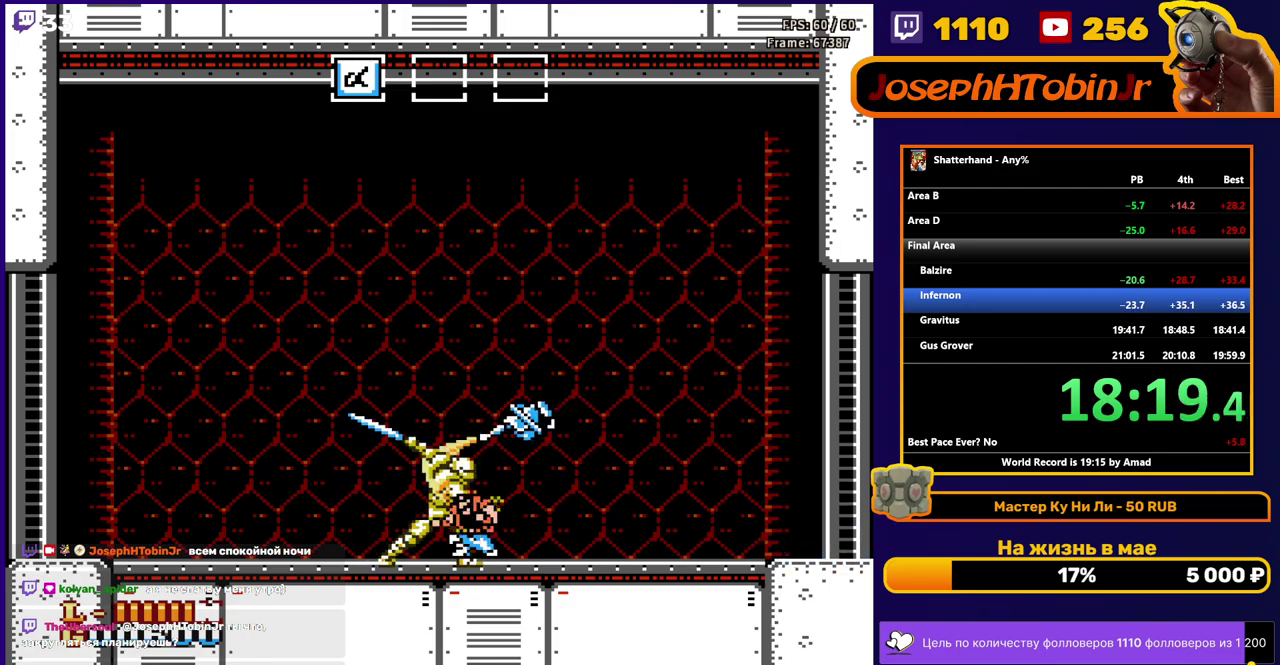
{"buttons": ["DPAD_DOWN", "DPAD_LEFT"], "events": [[33, "B", "down"], [100, "B", "up"], [150, "B", "down"], [217, "B", "up"], [283, "B", "down"], [333, "B", "up"], [400, "B", "down"], [467, "B", "up"]]}
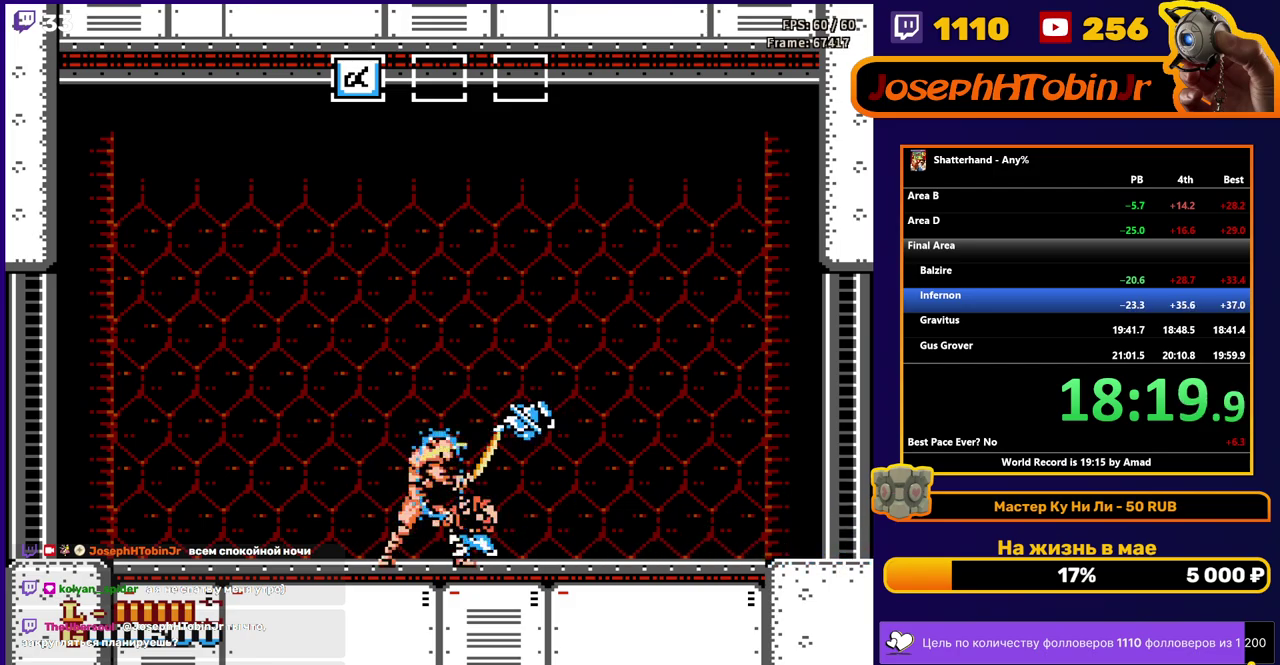
{"buttons": ["B", "DPAD_DOWN", "DPAD_LEFT"], "events": [[17, "B", "down"], [83, "B", "up"], [133, "B", "down"], [217, "B", "up"], [267, "B", "down"], [333, "B", "up"], [383, "B", "down"], [450, "B", "up"], [500, "B", "down"]]}
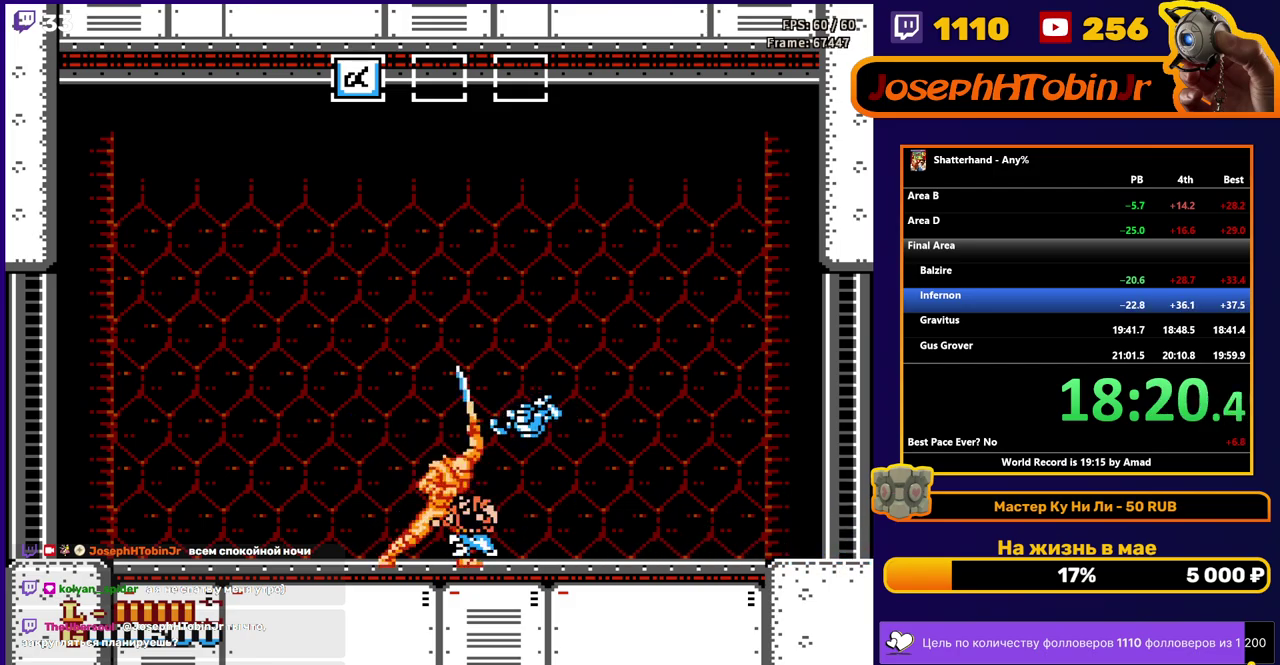
{"buttons": ["B", "DPAD_DOWN", "DPAD_LEFT"], "events": [[67, "B", "up"], [133, "B", "down"], [200, "B", "up"], [250, "B", "down"], [317, "B", "up"], [383, "B", "down"], [433, "B", "up"], [483, "B", "down"]]}
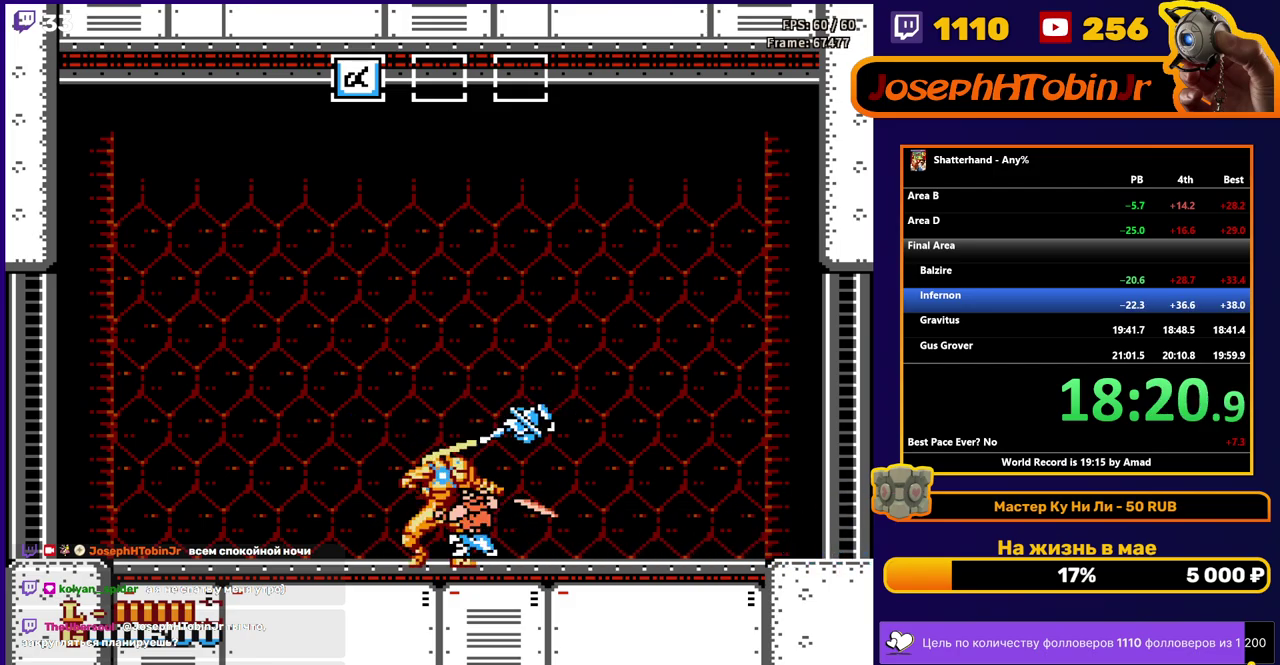
{"buttons": [], "events": [[50, "B", "up"], [117, "B", "down"], [183, "B", "up"], [233, "B", "down"], [300, "B", "up"], [383, "DPAD_LEFT", "up"], [433, "DPAD_DOWN", "up"]]}
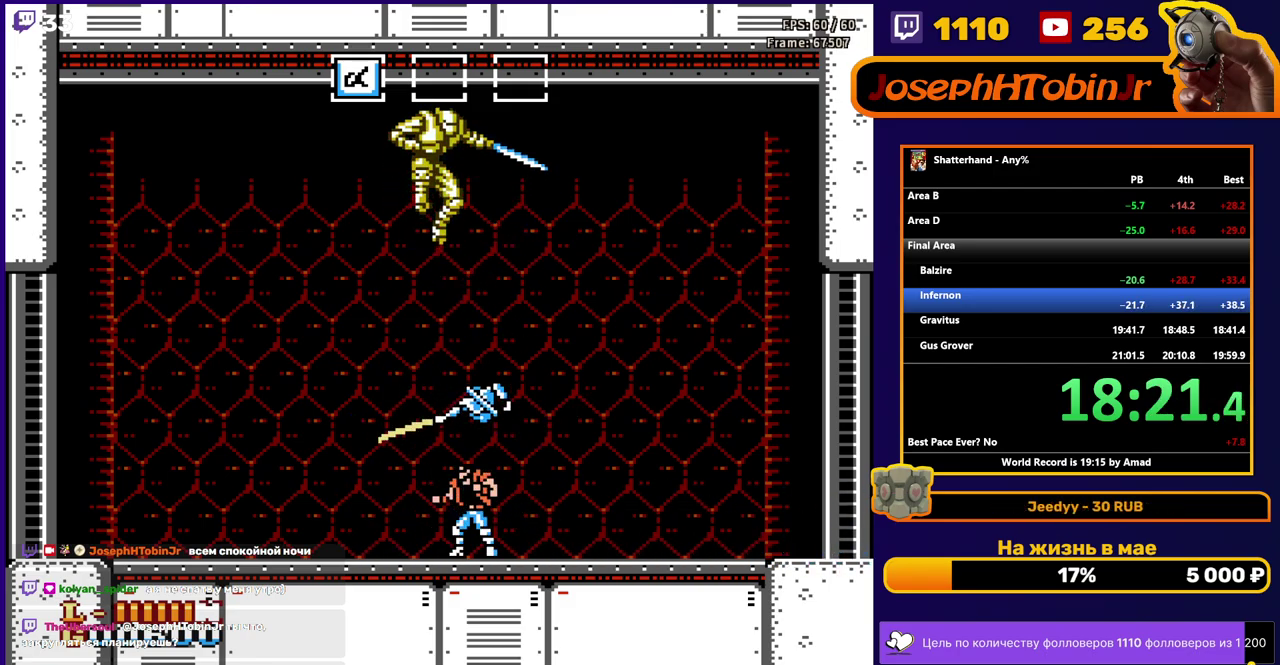
{"buttons": ["DPAD_DOWN", "DPAD_LEFT"], "events": [[17, "DPAD_RIGHT", "down"], [283, "DPAD_RIGHT", "up"], [350, "DPAD_LEFT", "down"], [367, "DPAD_DOWN", "down"], [417, "B", "down"], [467, "B", "up"]]}
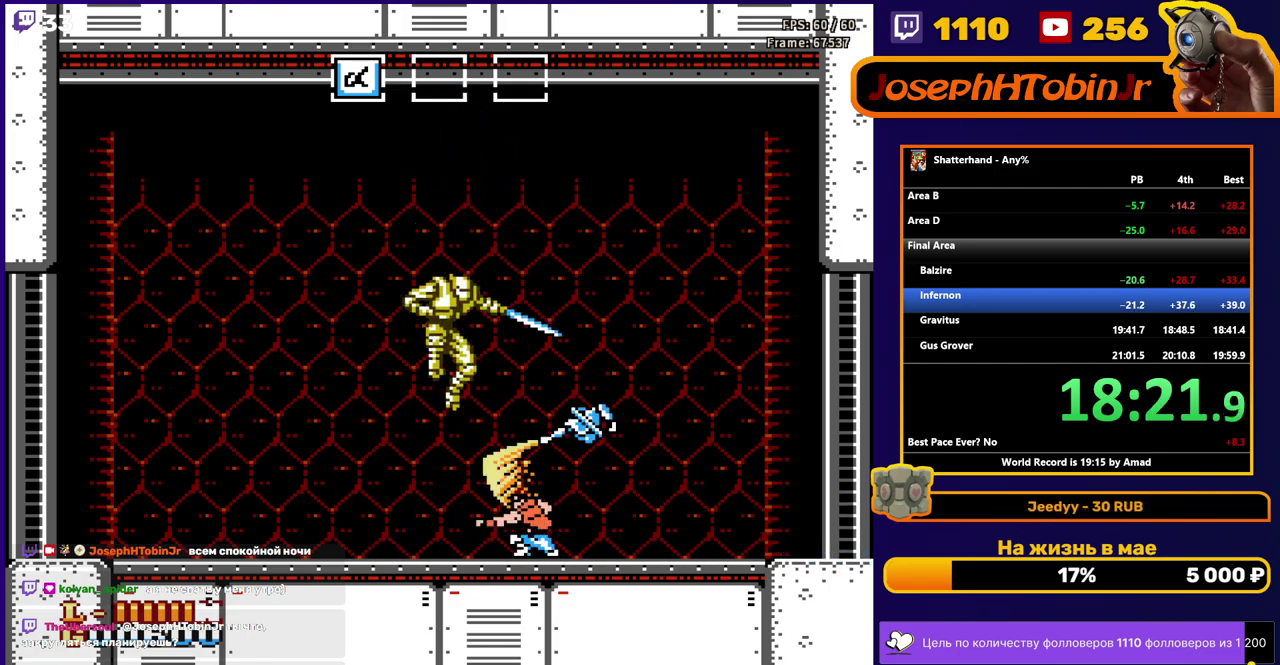
{"buttons": [], "events": [[33, "B", "down"], [83, "B", "up"], [150, "B", "down"], [217, "B", "up"], [267, "B", "down"], [333, "B", "up"], [400, "DPAD_LEFT", "up"], [467, "DPAD_DOWN", "up"]]}
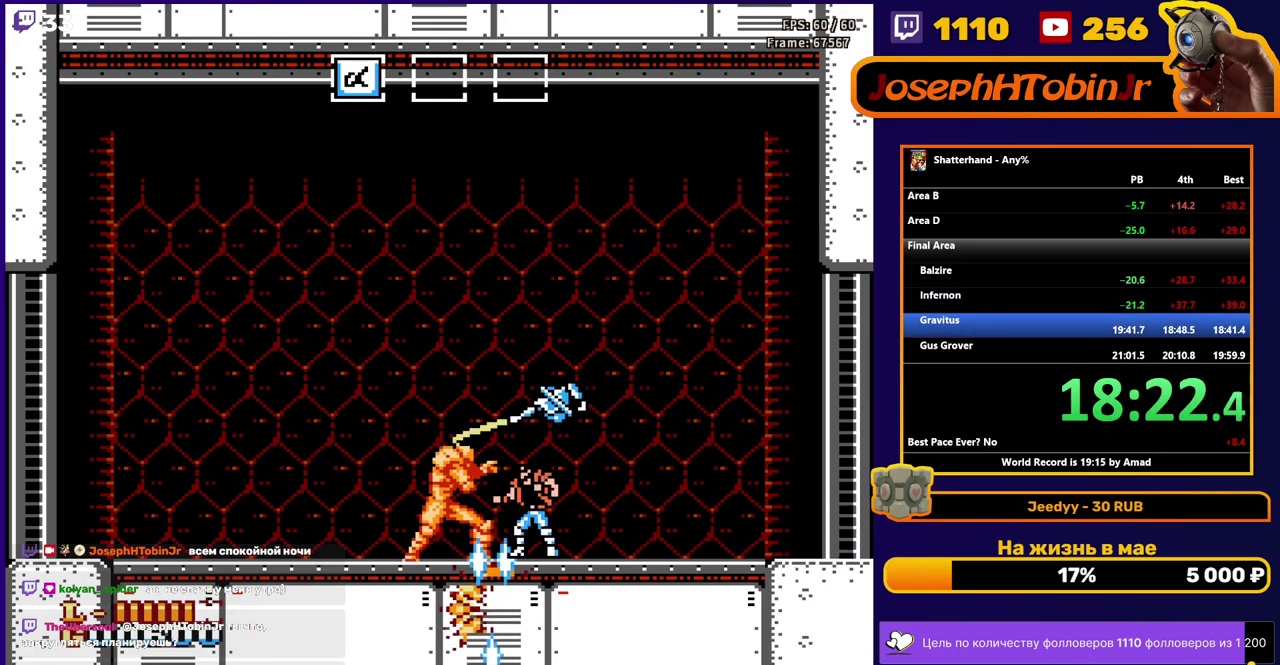
{"buttons": ["DPAD_RIGHT"], "events": [[67, "DPAD_RIGHT", "down"]]}
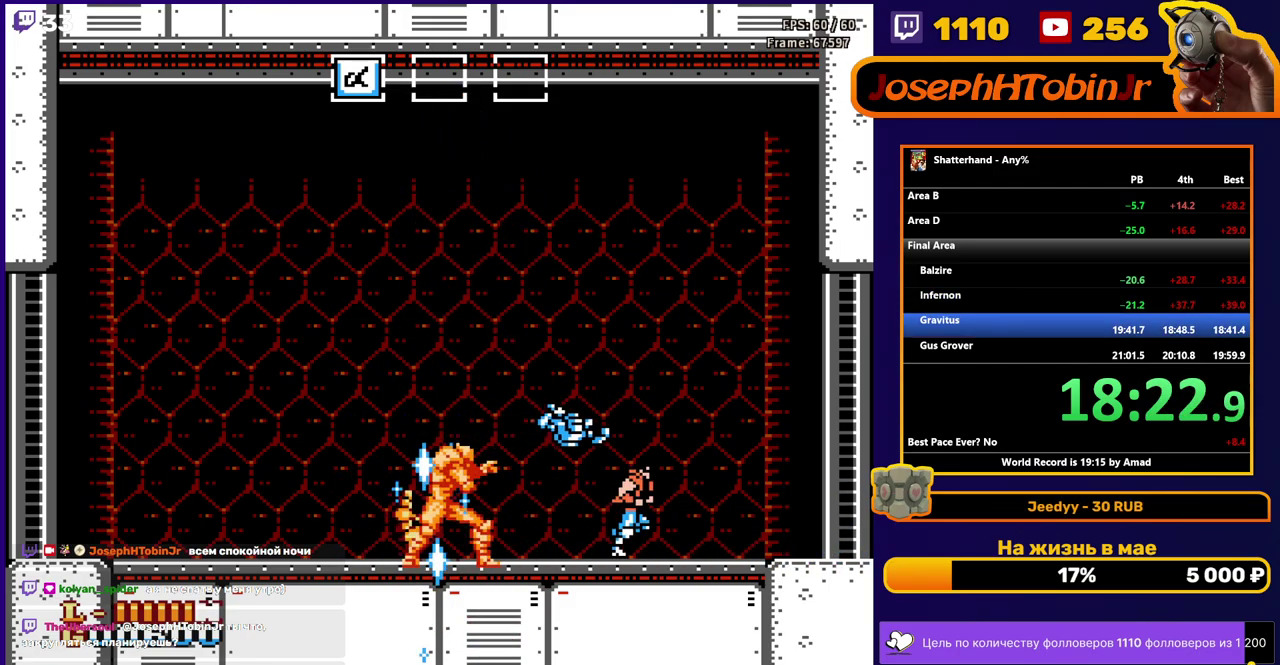
{"buttons": ["DPAD_RIGHT"], "events": []}
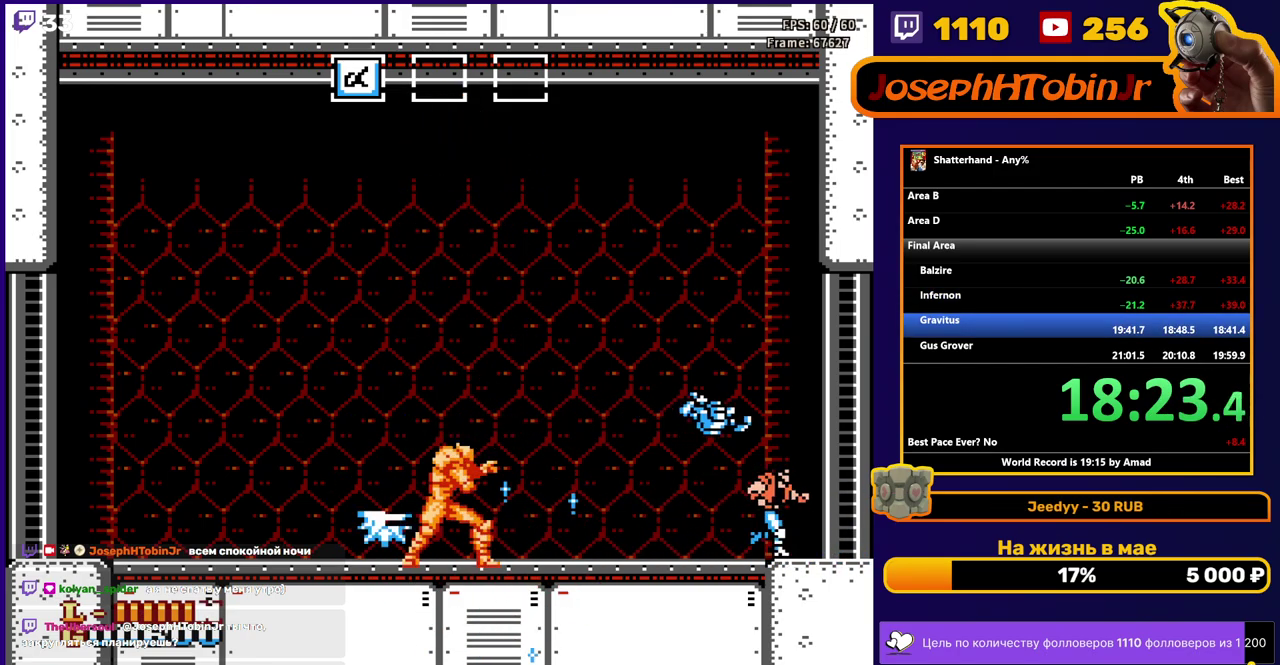
{"buttons": [], "events": [[433, "DPAD_RIGHT", "up"]]}
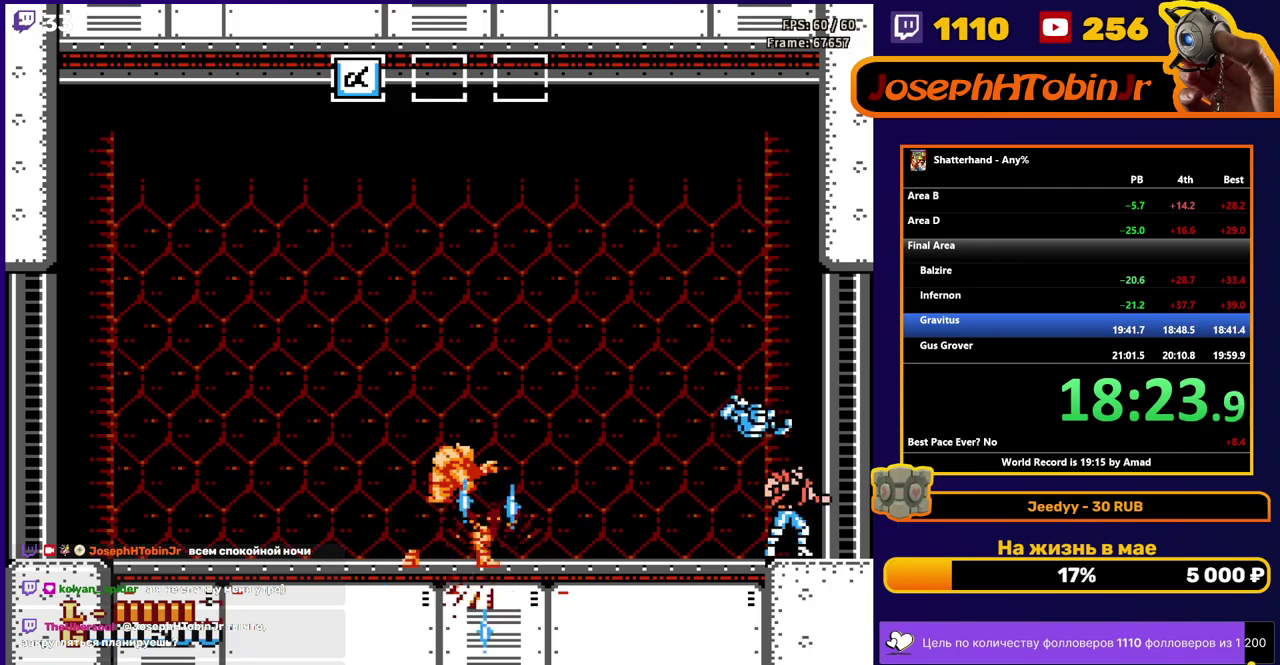
{"buttons": [], "events": []}
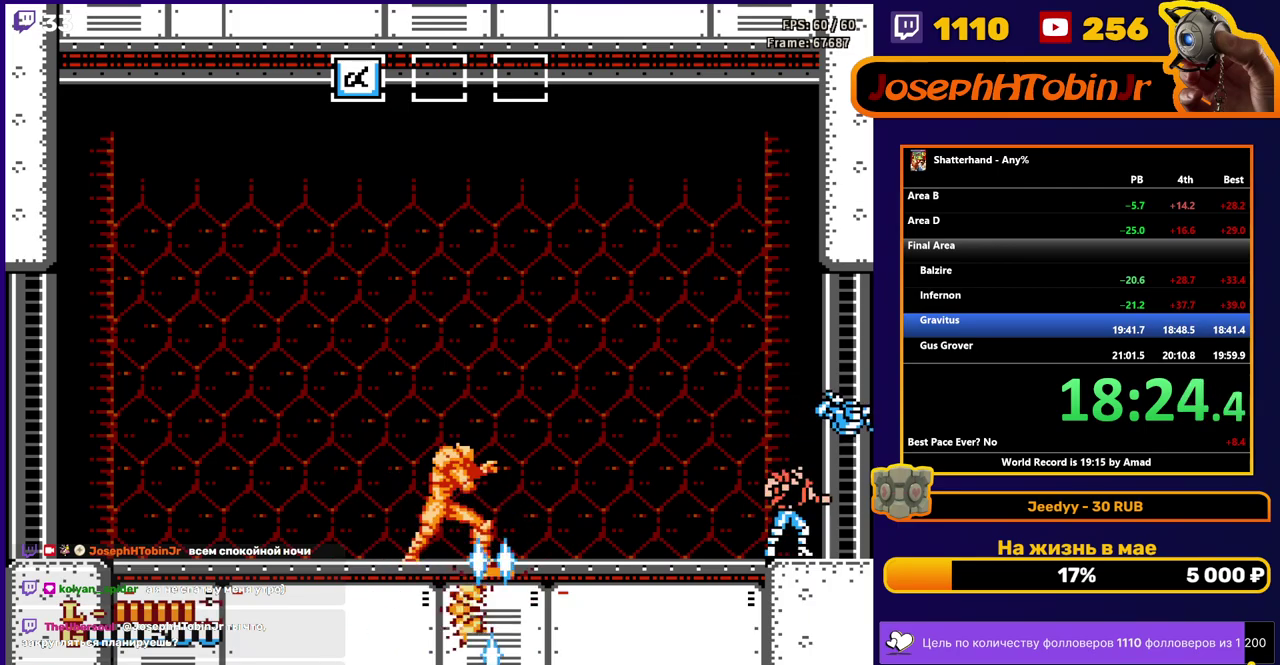
{"buttons": [], "events": []}
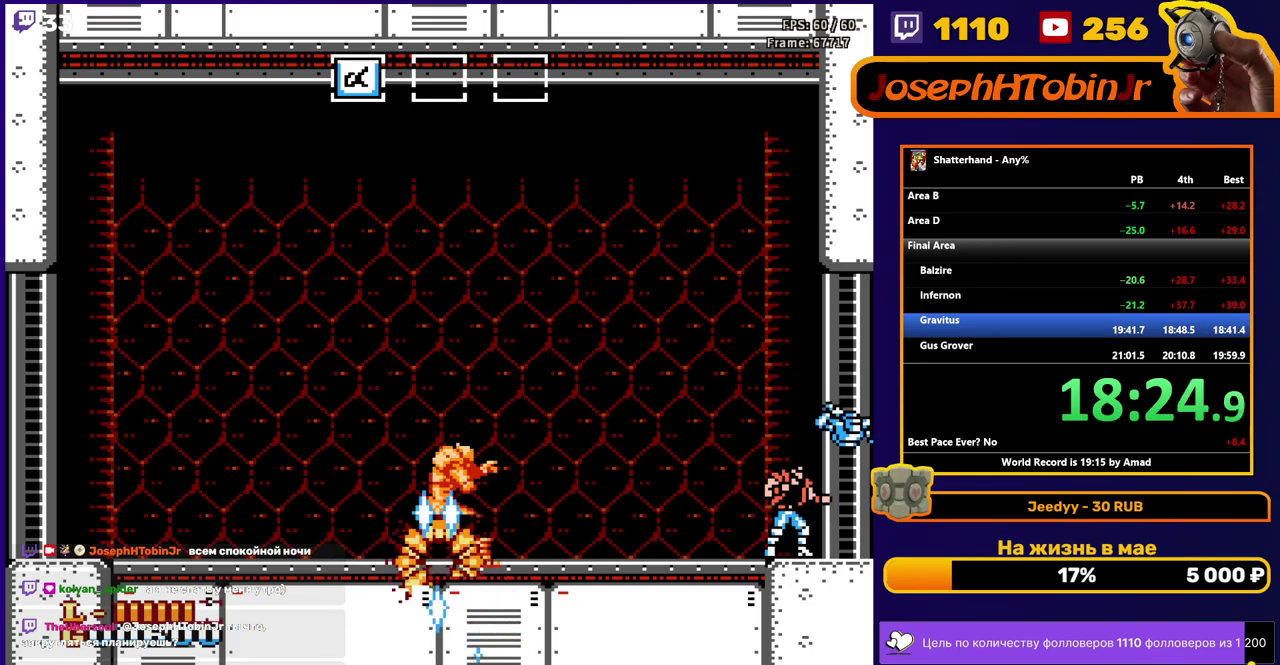
{"buttons": [], "events": []}
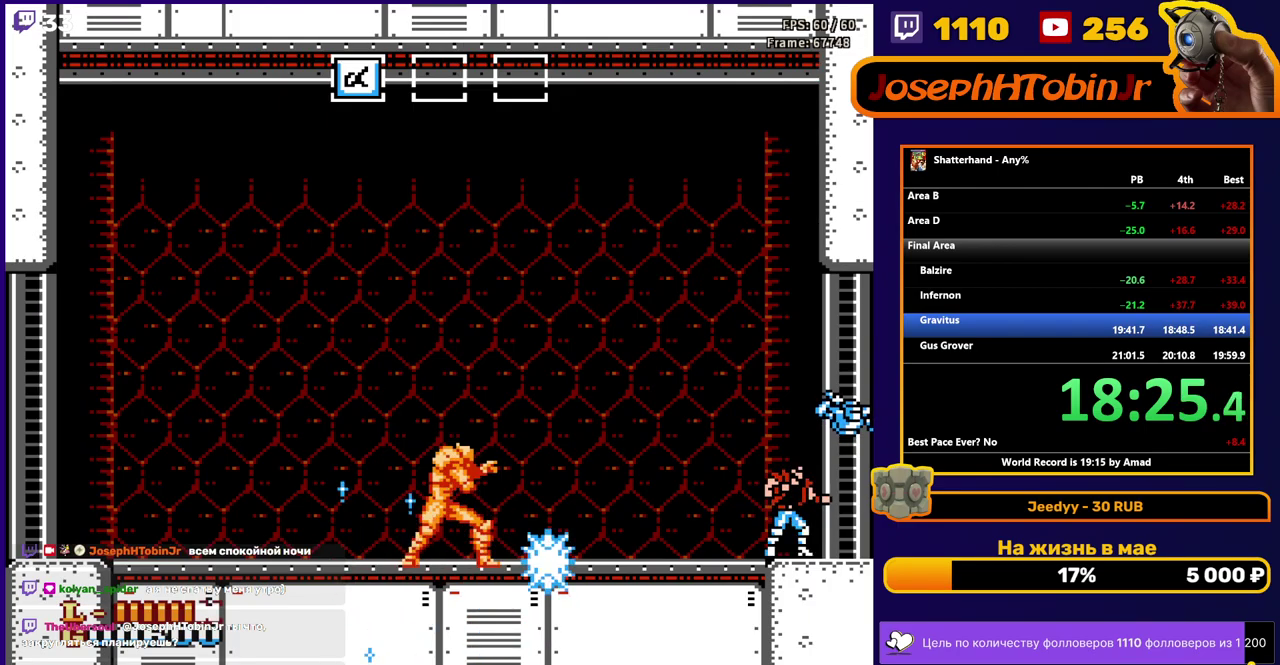
{"buttons": [], "events": []}
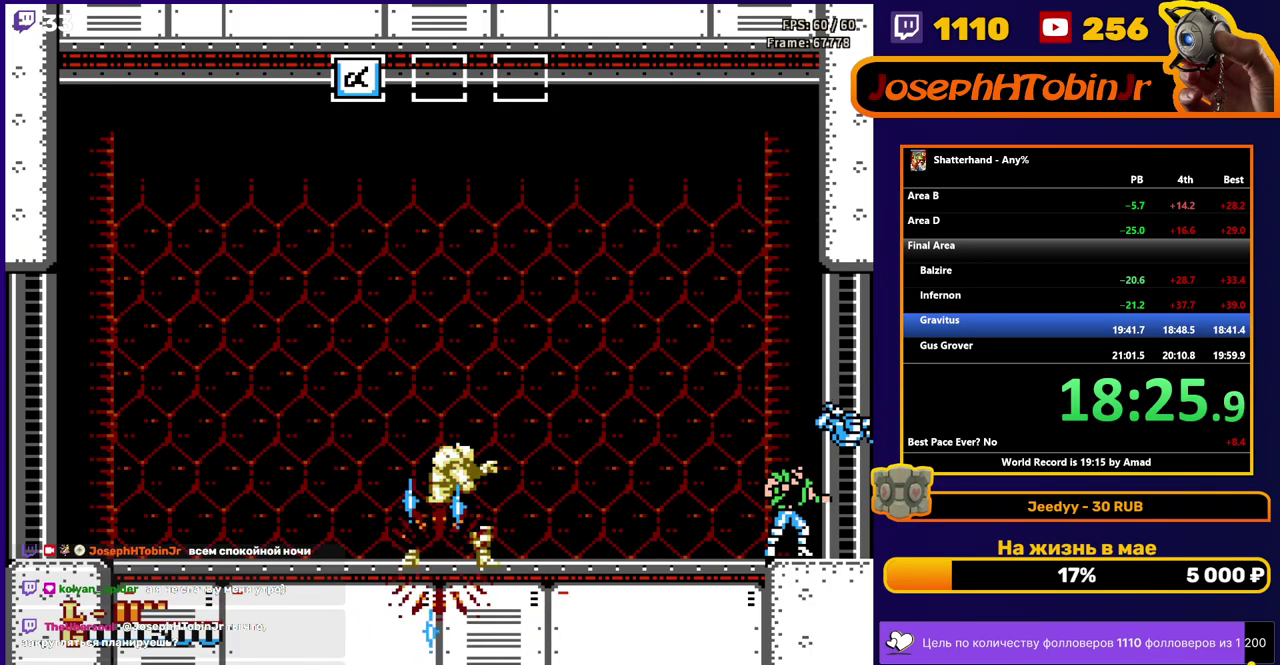
{"buttons": ["DPAD_RIGHT"], "events": [[150, "DPAD_RIGHT", "down"]]}
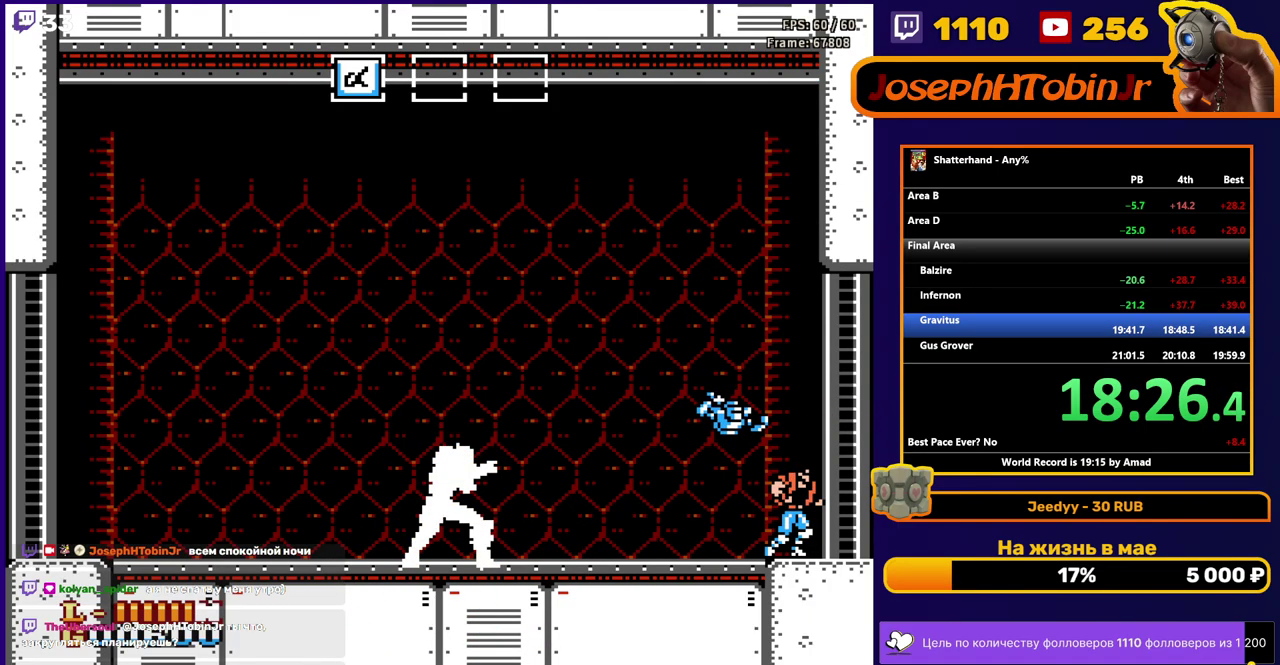
{"buttons": ["DPAD_RIGHT"], "events": []}
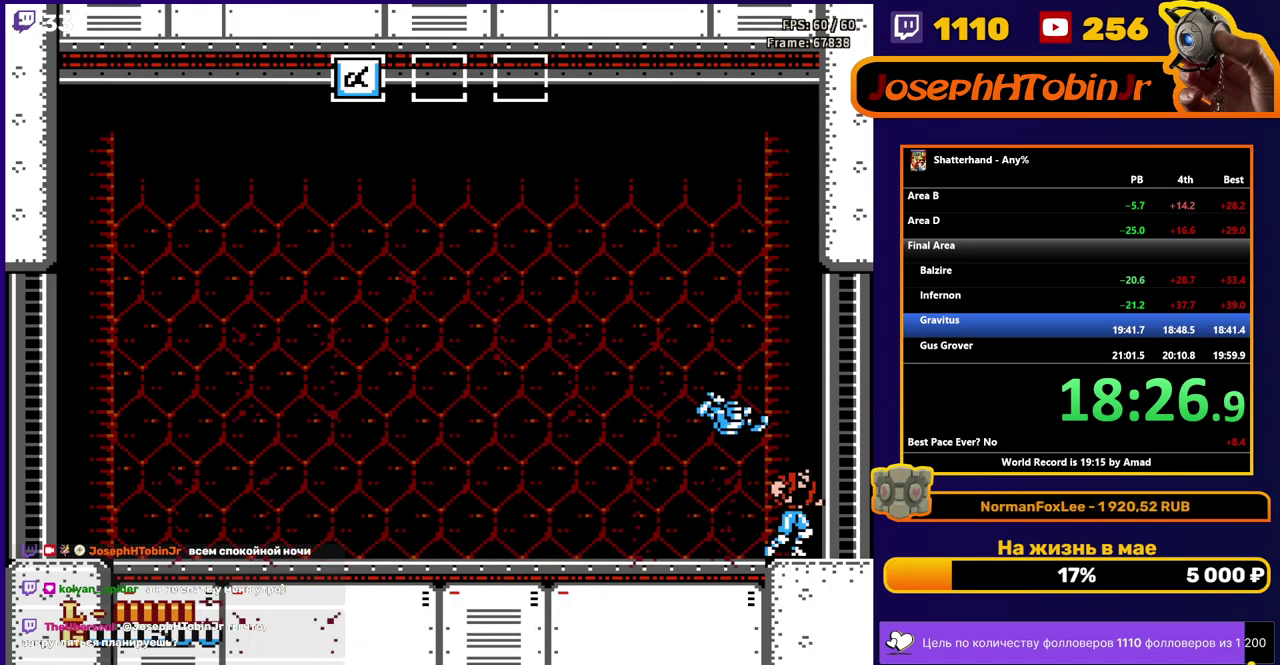
{"buttons": ["A", "DPAD_DOWN"], "events": [[50, "DPAD_DOWN", "down"], [50, "DPAD_RIGHT", "up"], [233, "A", "down"]]}
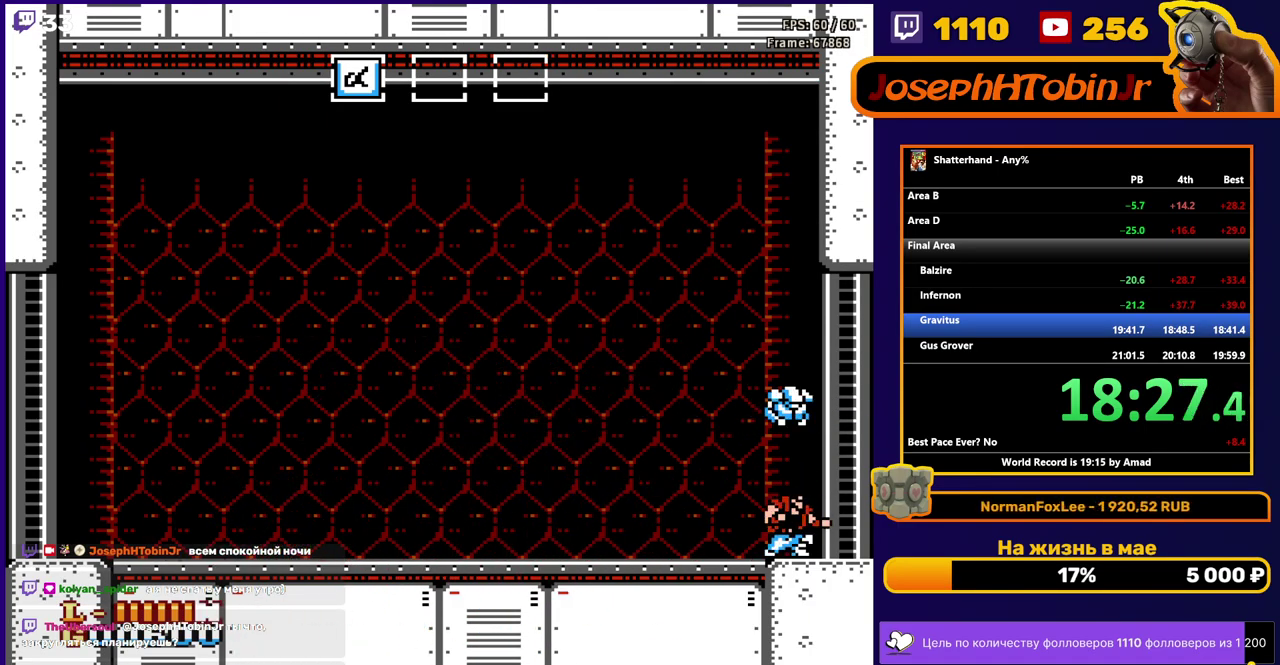
{"buttons": ["A", "DPAD_DOWN"], "events": []}
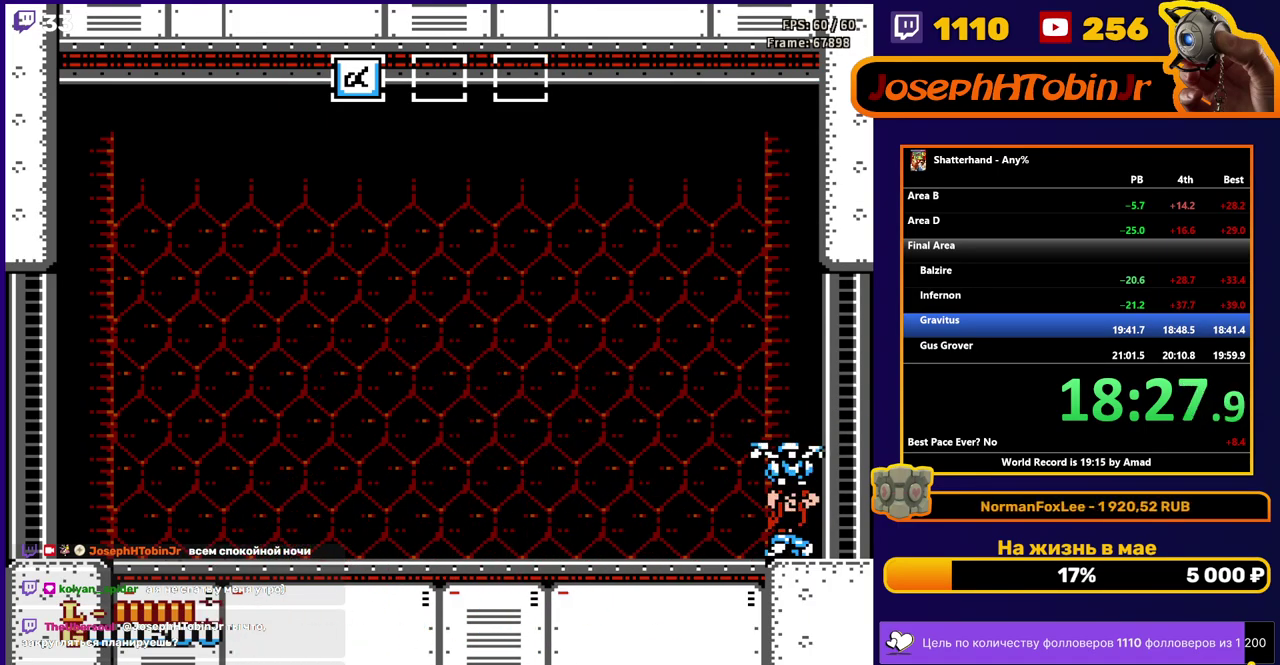
{"buttons": ["A", "DPAD_DOWN"], "events": []}
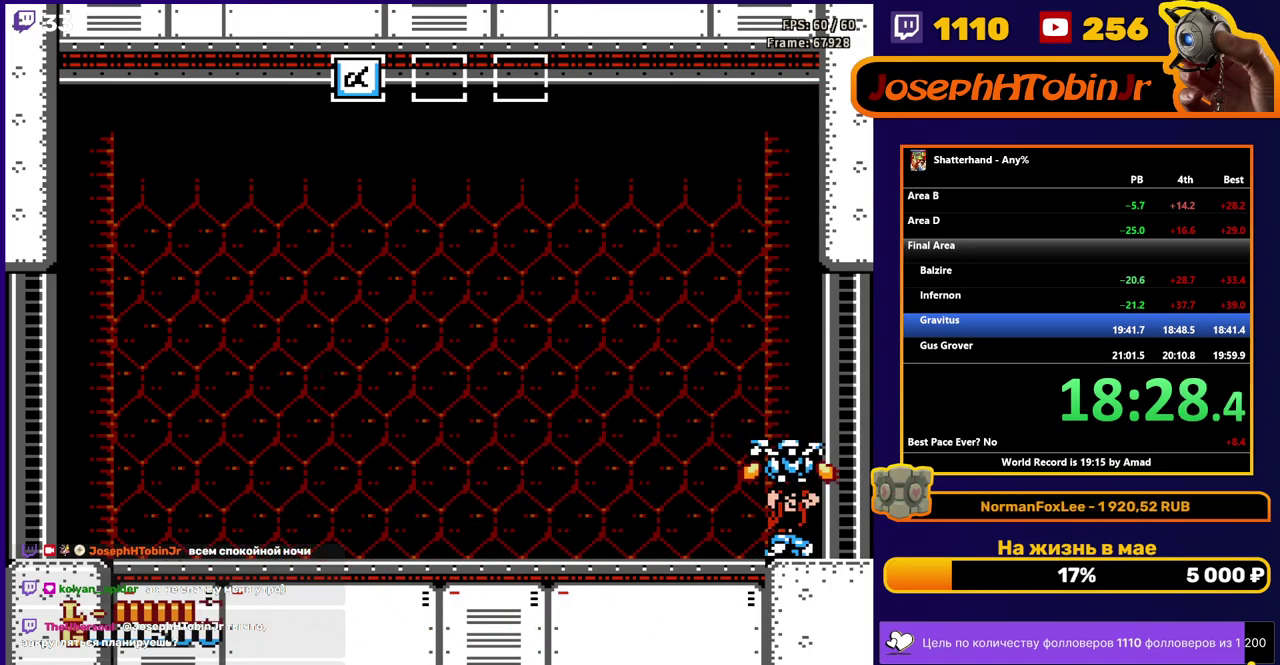
{"buttons": ["DPAD_RIGHT"], "events": [[17, "B", "down"], [133, "B", "up"], [167, "A", "up"], [183, "DPAD_DOWN", "up"], [183, "DPAD_RIGHT", "down"]]}
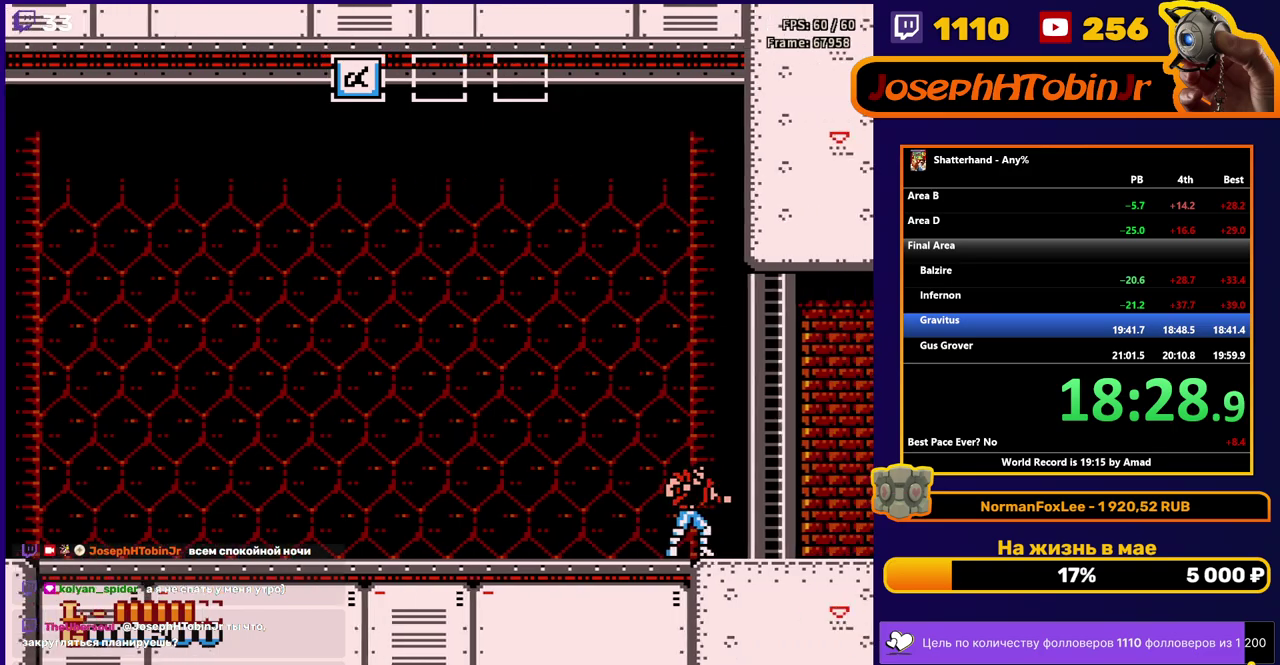
{"buttons": ["DPAD_RIGHT"], "events": []}
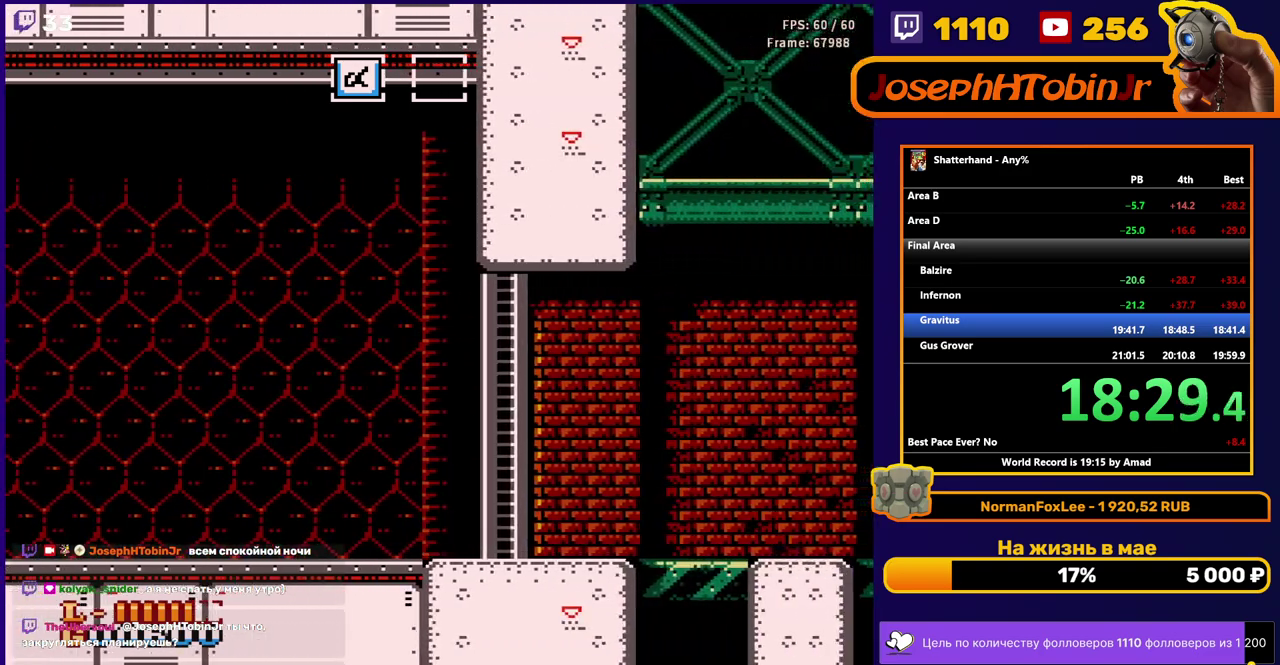
{"buttons": ["DPAD_RIGHT"], "events": []}
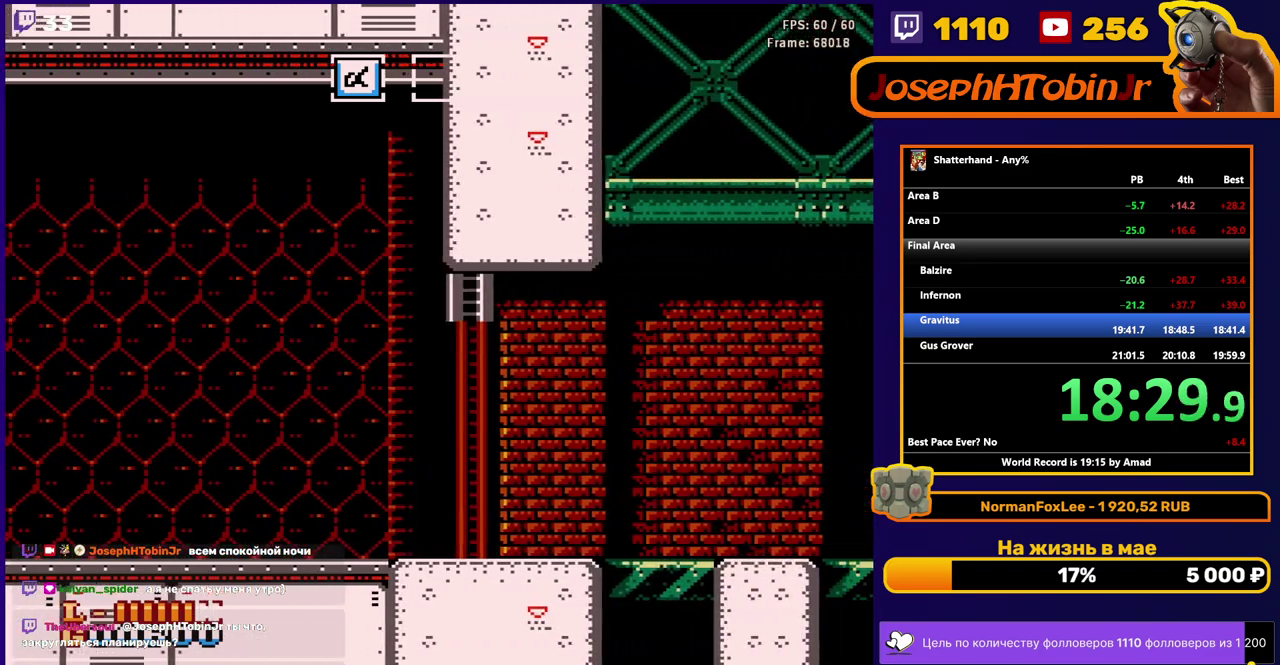
{"buttons": ["DPAD_RIGHT"], "events": []}
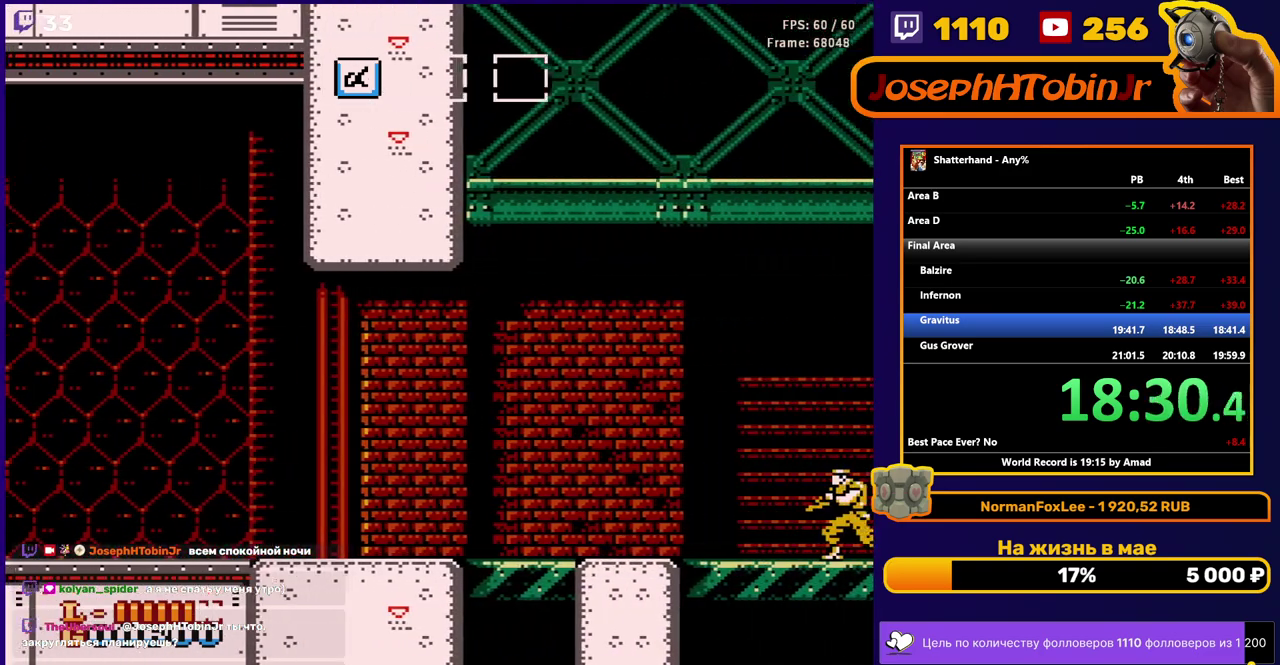
{"buttons": ["DPAD_RIGHT"], "events": []}
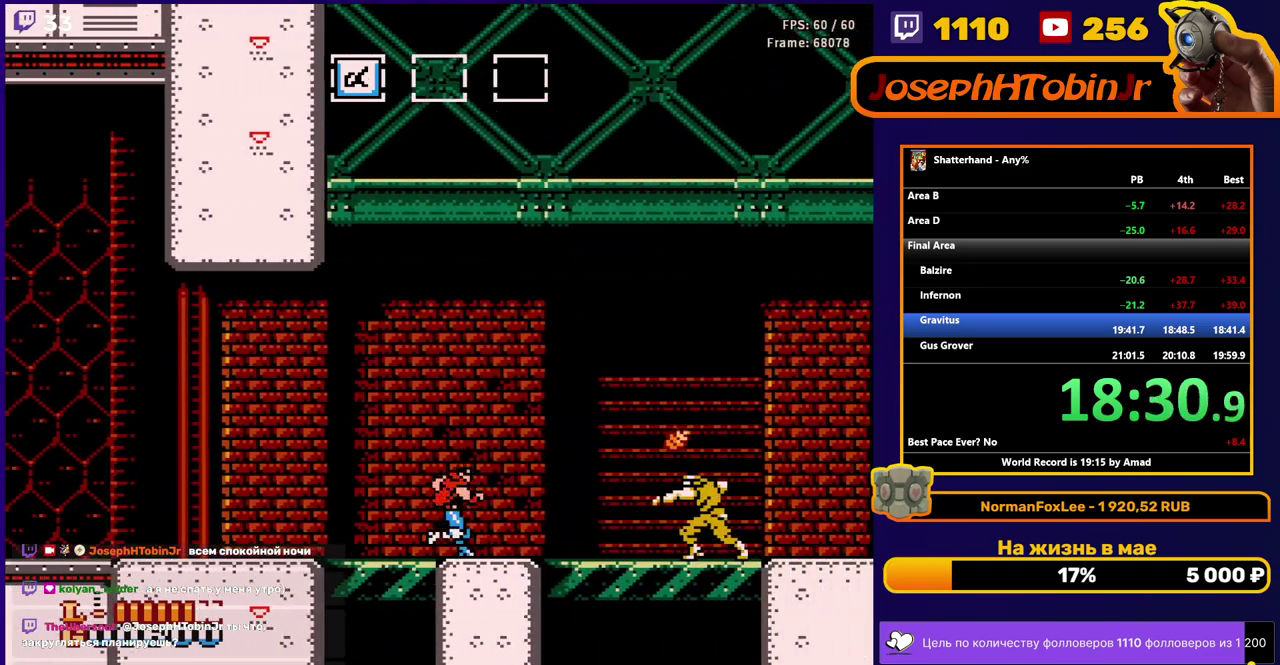
{"buttons": ["DPAD_RIGHT"], "events": []}
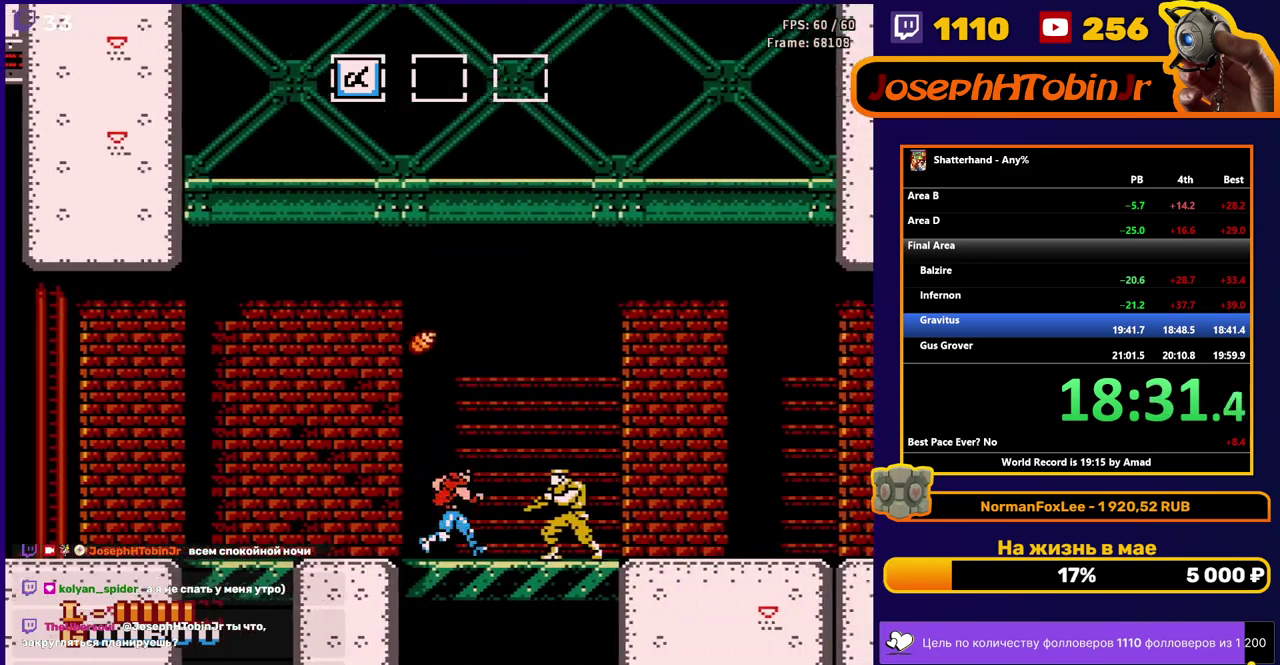
{"buttons": ["A", "B", "DPAD_RIGHT"], "events": [[117, "A", "down"], [150, "B", "down"]]}
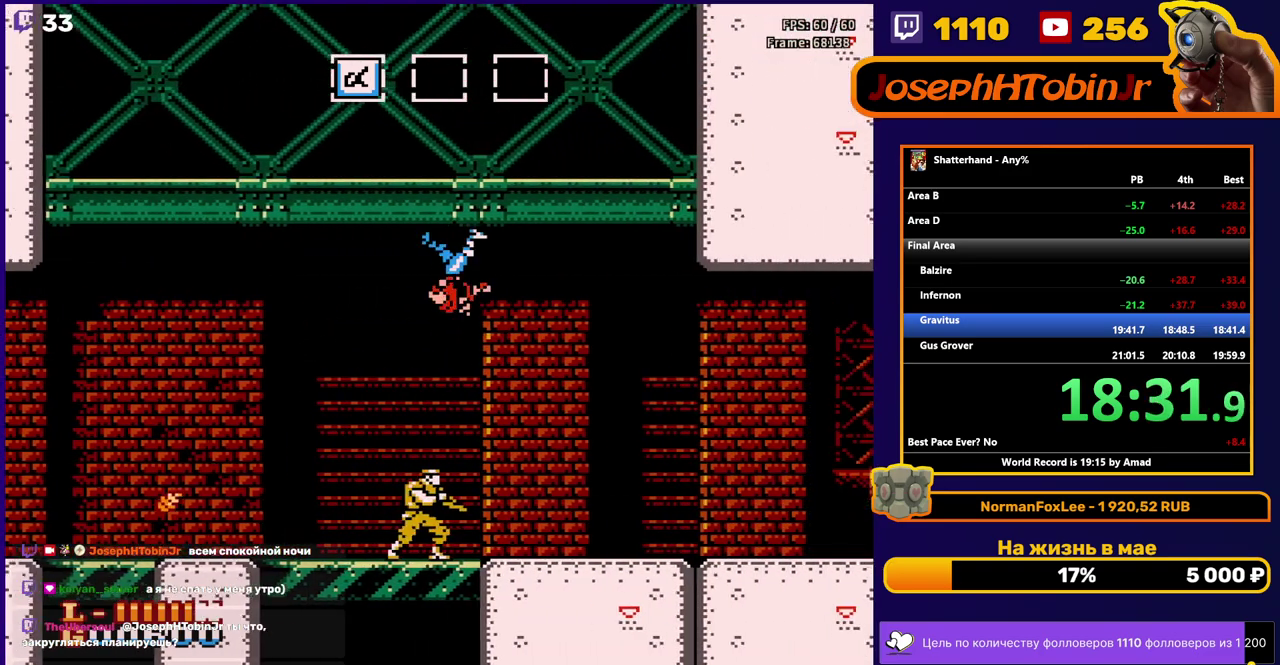
{"buttons": ["A", "DPAD_RIGHT"], "events": [[17, "B", "up"], [33, "A", "up"], [450, "A", "down"]]}